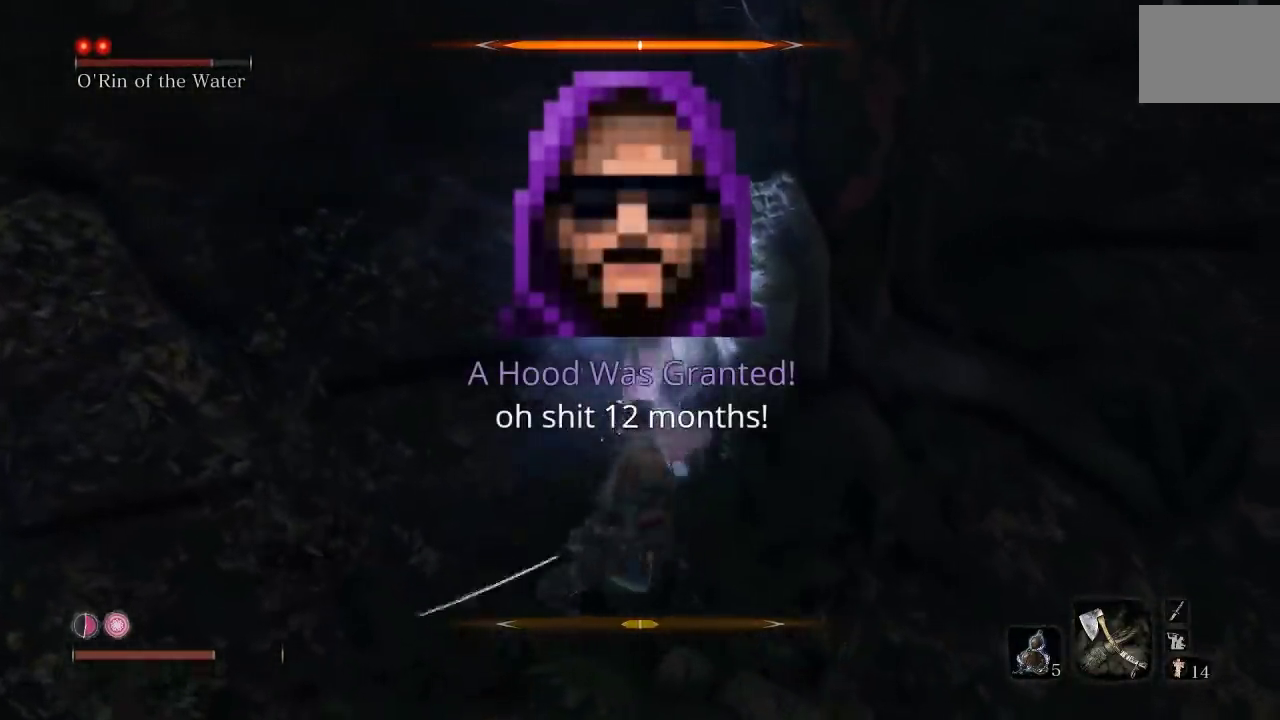
Gameplay with a controller (Xbox layout); each line is a JSON object with the inputs held at the frame after it. "events" lists button and stick changes between this image and that frame as [ms after this image, input, new state], when the widget could be followed in between.
{"buttons": [], "left_stick": "down", "right_stick": "center", "events": []}
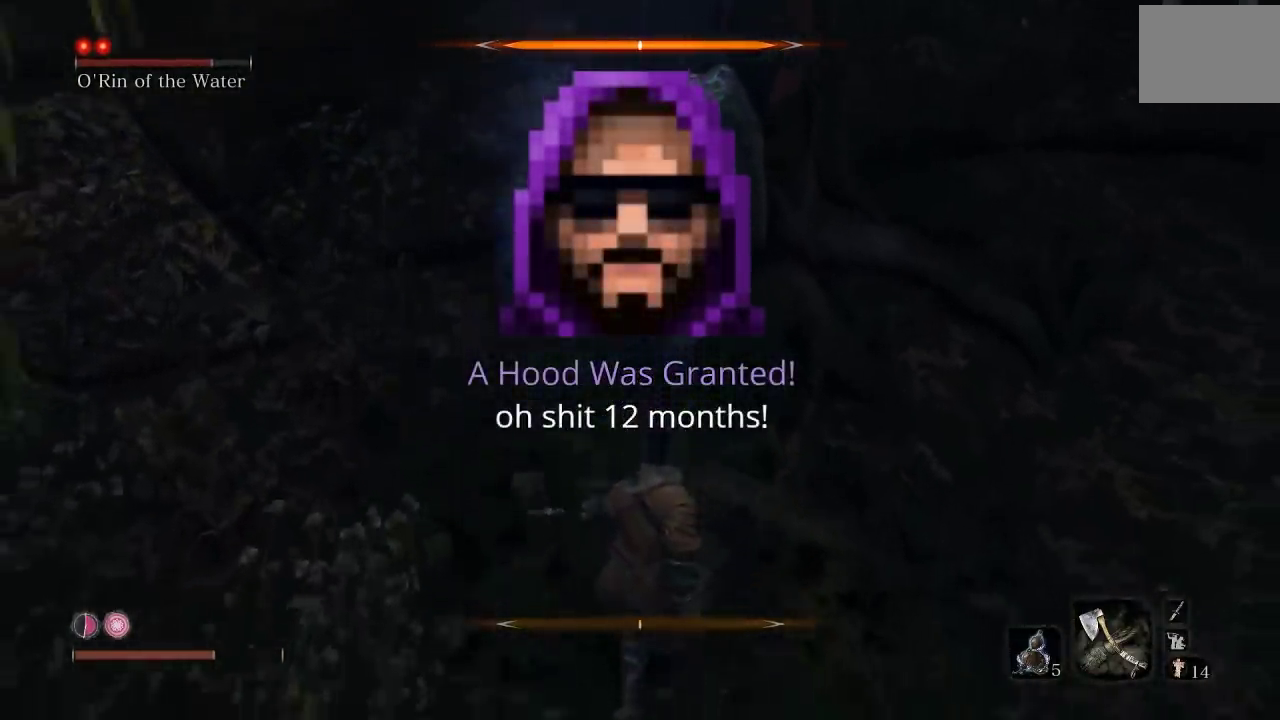
{"buttons": [], "left_stick": "down-right", "right_stick": "center", "events": [[50, "left_stick", "down-right"]]}
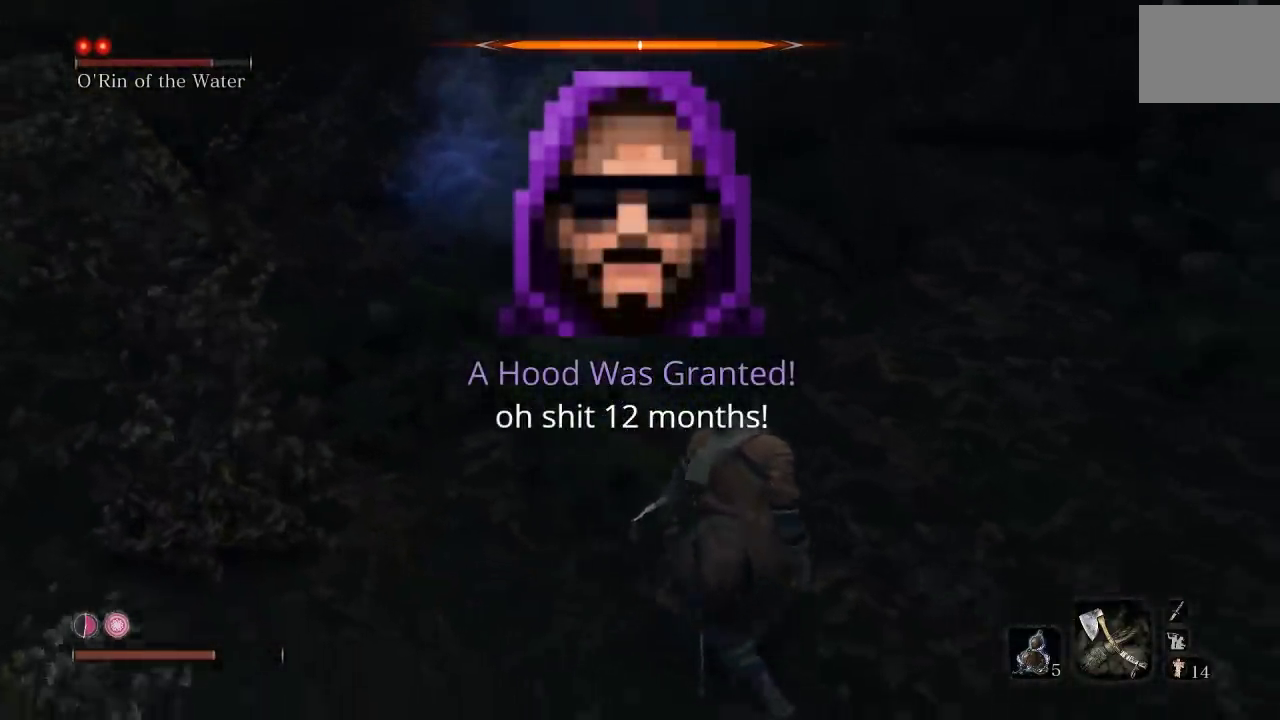
{"buttons": [], "left_stick": "down-right", "right_stick": "center", "events": [[167, "L1", "down"], [283, "L1", "up"]]}
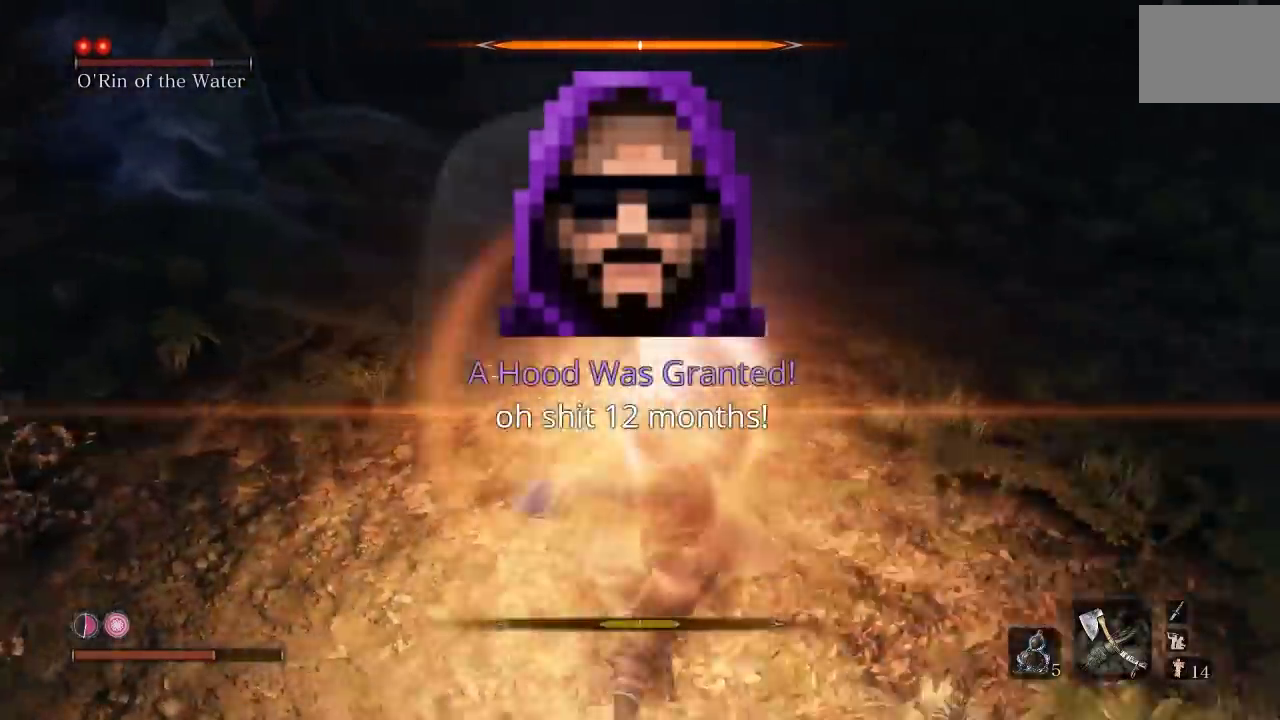
{"buttons": [], "left_stick": "down-right", "right_stick": "center", "events": [[50, "left_stick", "right"], [250, "left_stick", "down-right"], [317, "L1", "down"], [500, "L1", "up"]]}
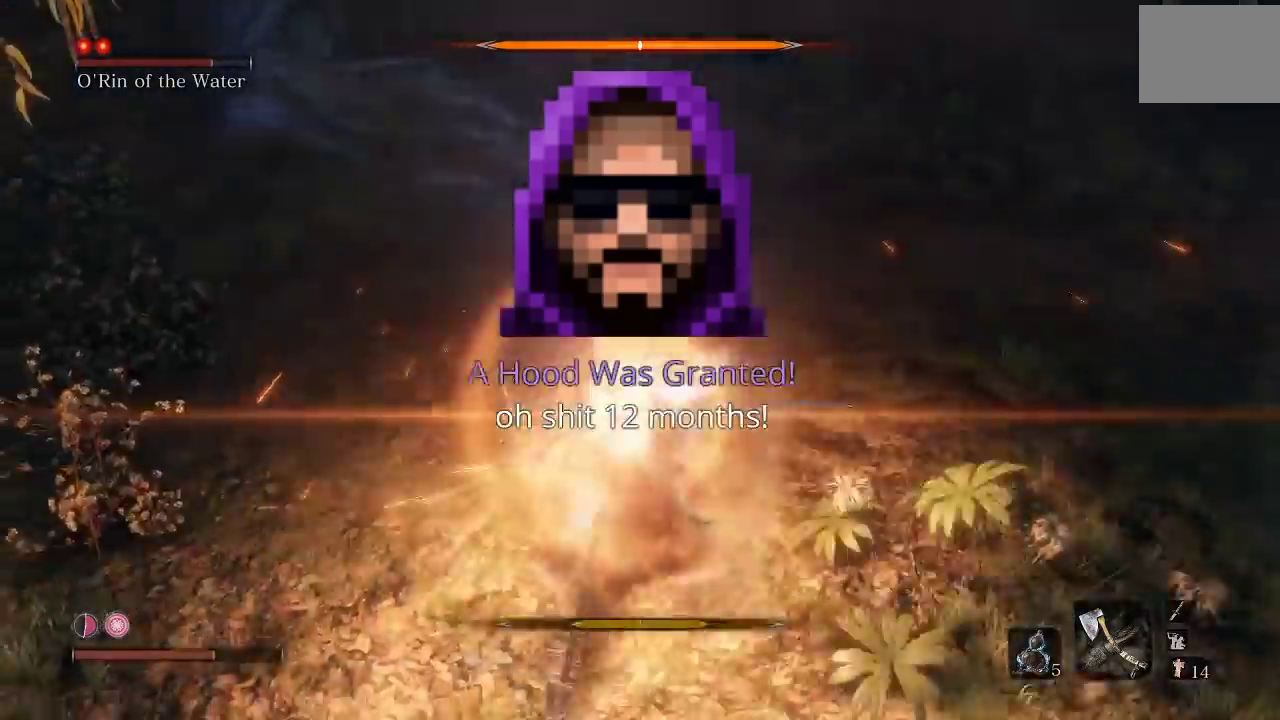
{"buttons": ["L1"], "left_stick": "down-right", "right_stick": "center", "events": [[300, "left_stick", "center"], [367, "left_stick", "down"], [383, "L1", "down"], [500, "left_stick", "down-right"]]}
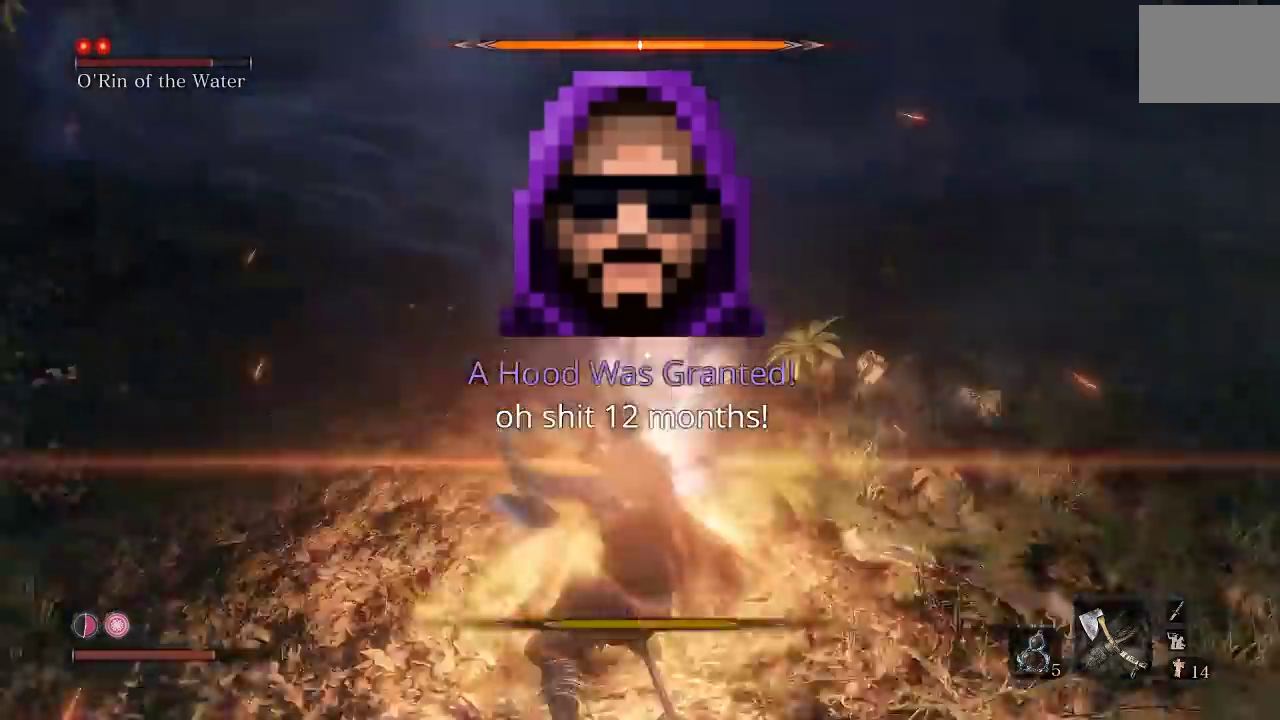
{"buttons": [], "left_stick": "center", "right_stick": "center", "events": [[17, "L1", "up"], [67, "left_stick", "down"], [150, "left_stick", "down-right"], [200, "left_stick", "center"]]}
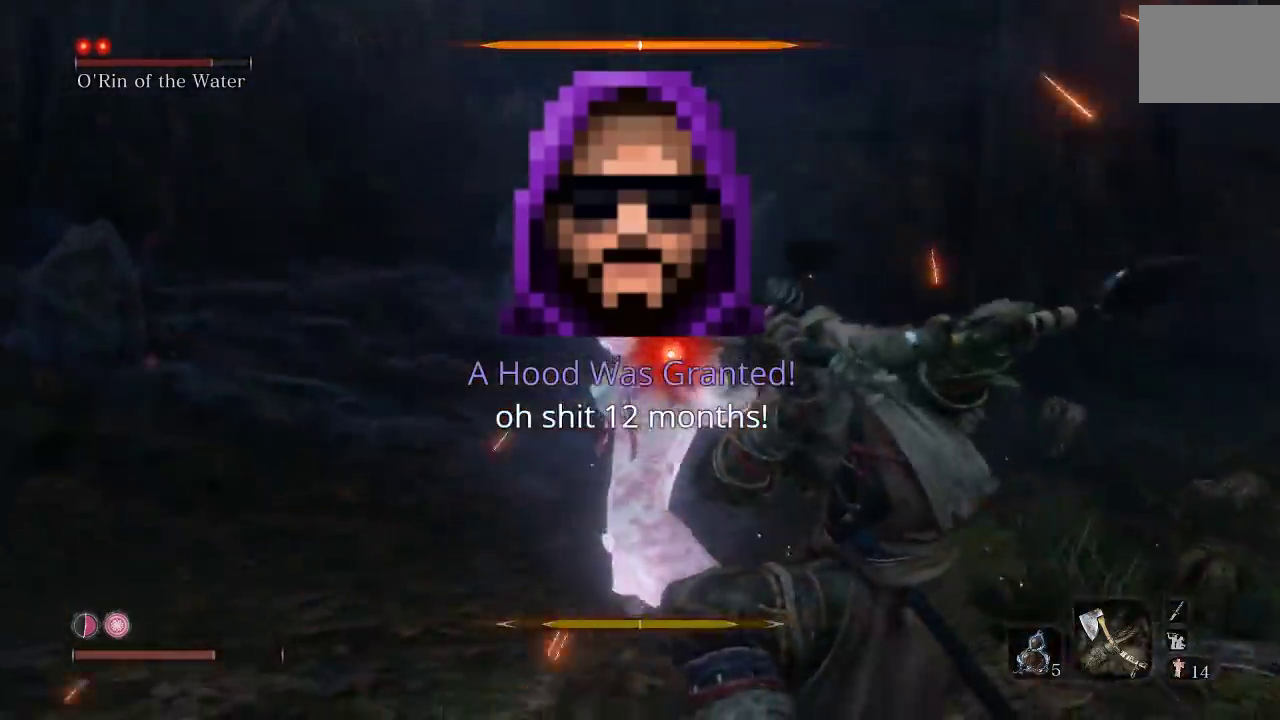
{"buttons": [], "left_stick": "center", "right_stick": "center", "events": [[83, "R1", "down"], [83, "left_stick", "up"], [167, "left_stick", "center"], [200, "R1", "up"]]}
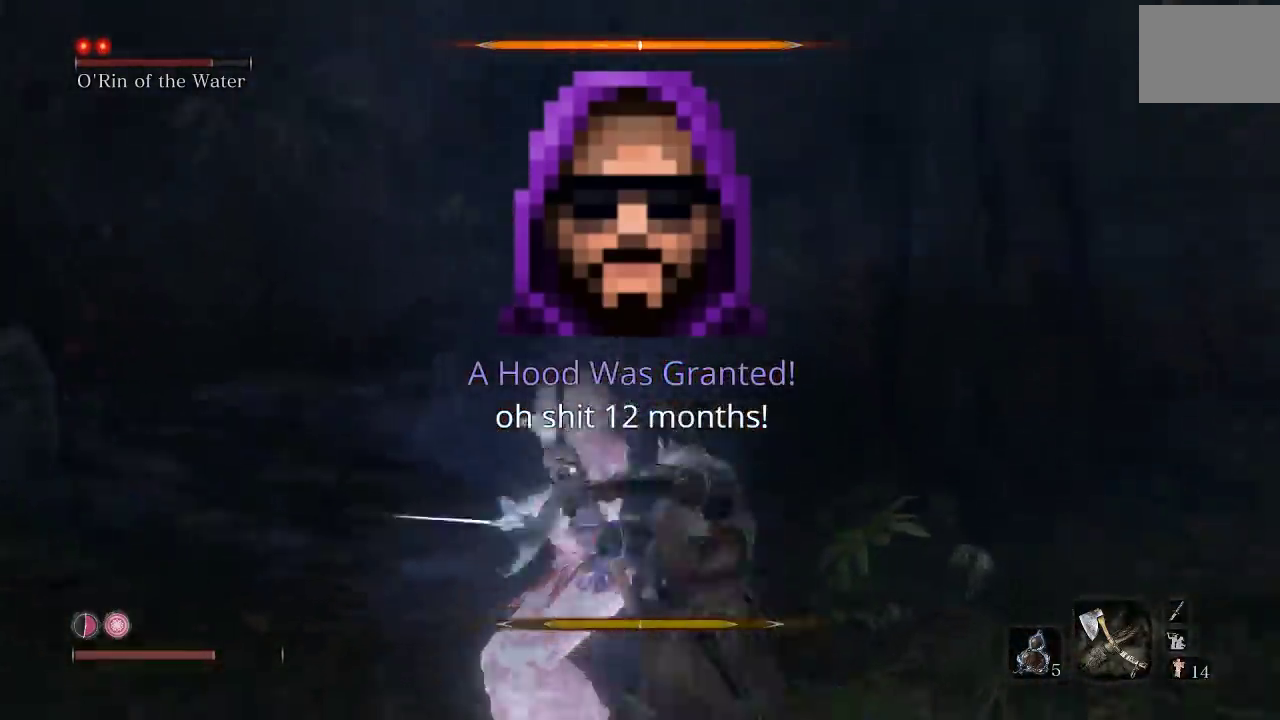
{"buttons": [], "left_stick": "center", "right_stick": "left", "events": [[367, "right_stick", "left"]]}